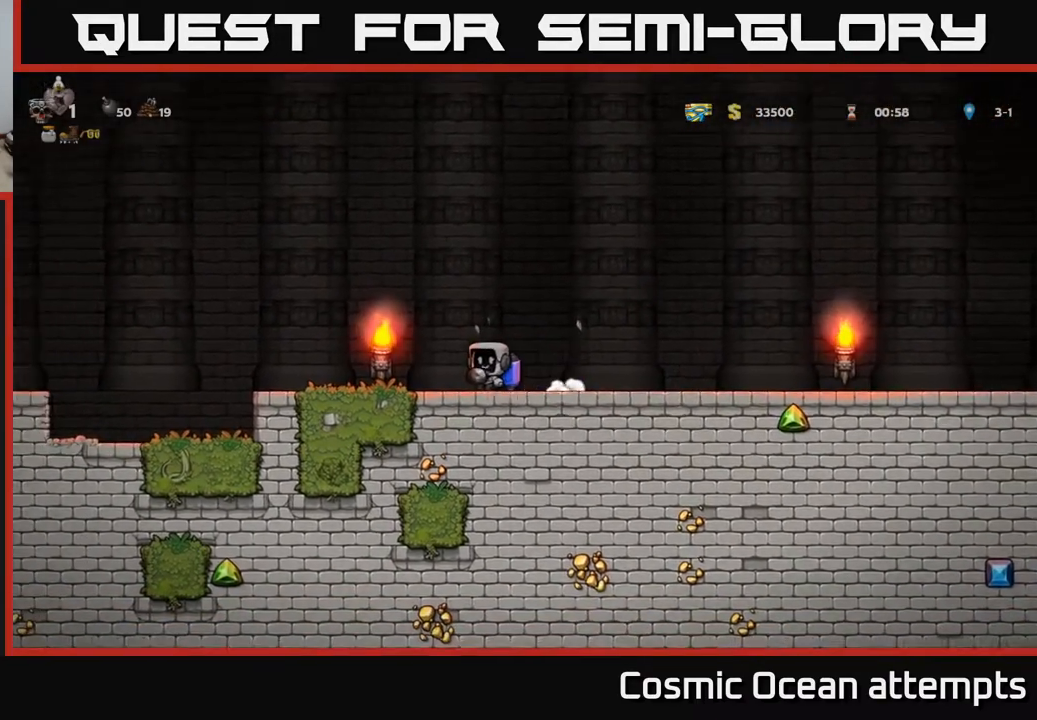
Gameplay with a controller (Xbox layout); each line is a JSON object with the inputs held at the frame after it. "events" lists button and stick changes between this image and that frame as [ms after this image, input, new state], when the widget could be followed in between. Not read: left_stick.
{"buttons": ["DPAD_LEFT"], "right_stick": "center", "events": [[100, "DPAD_LEFT", "up"], [417, "DPAD_LEFT", "down"]]}
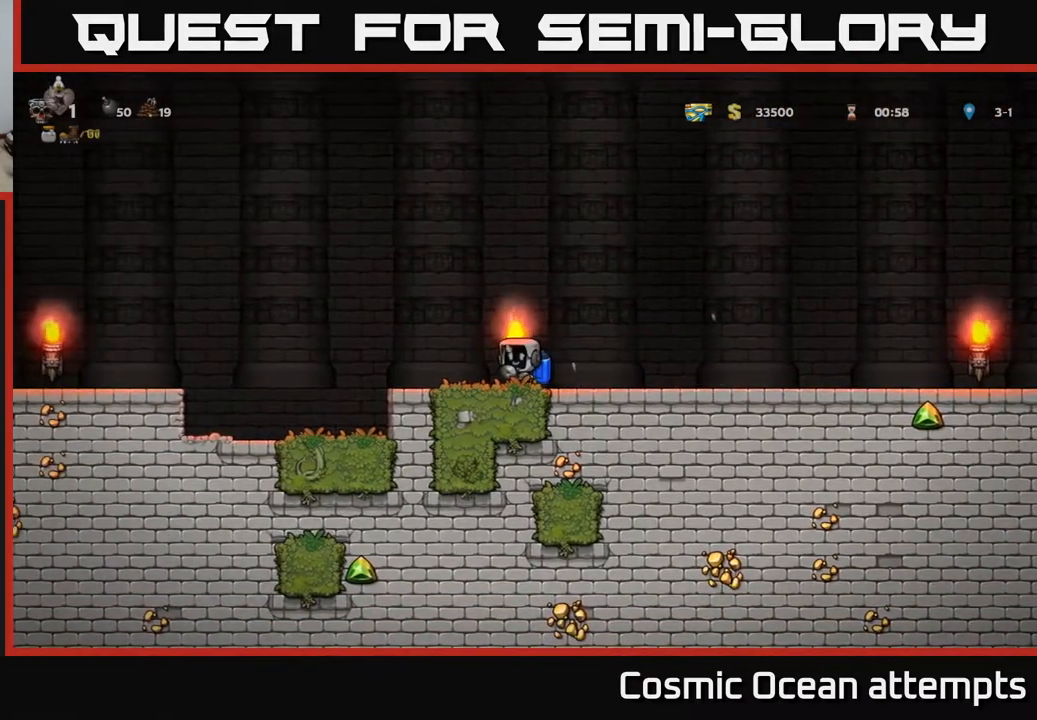
{"buttons": [], "right_stick": "center", "events": [[50, "DPAD_LEFT", "up"]]}
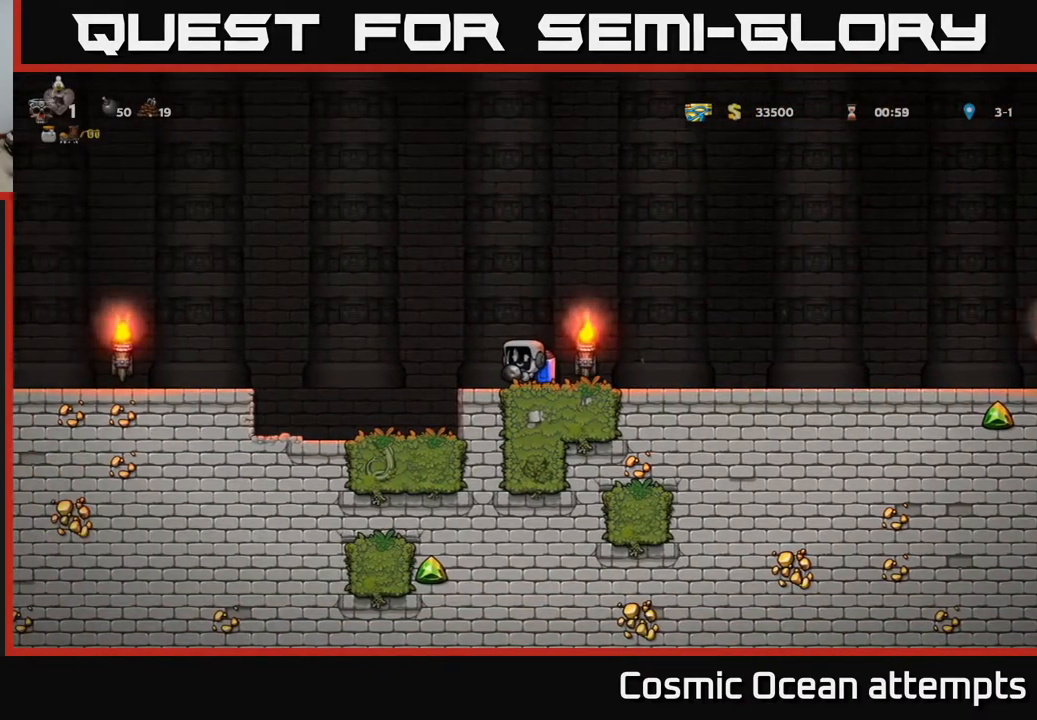
{"buttons": [], "right_stick": "center", "events": []}
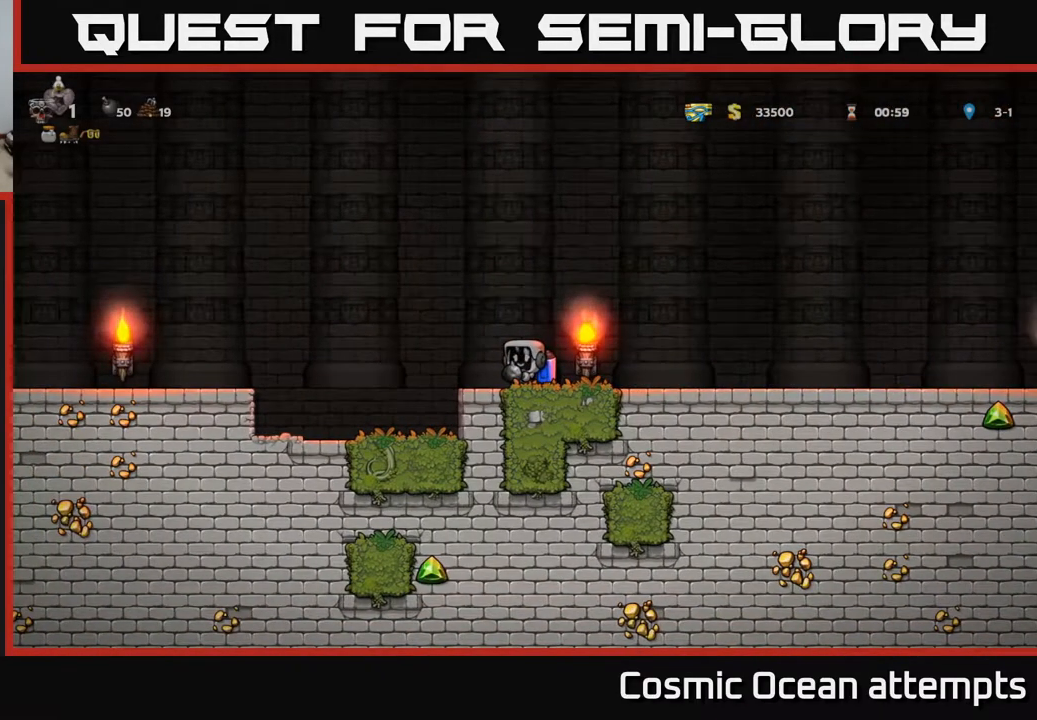
{"buttons": [], "right_stick": "center", "events": []}
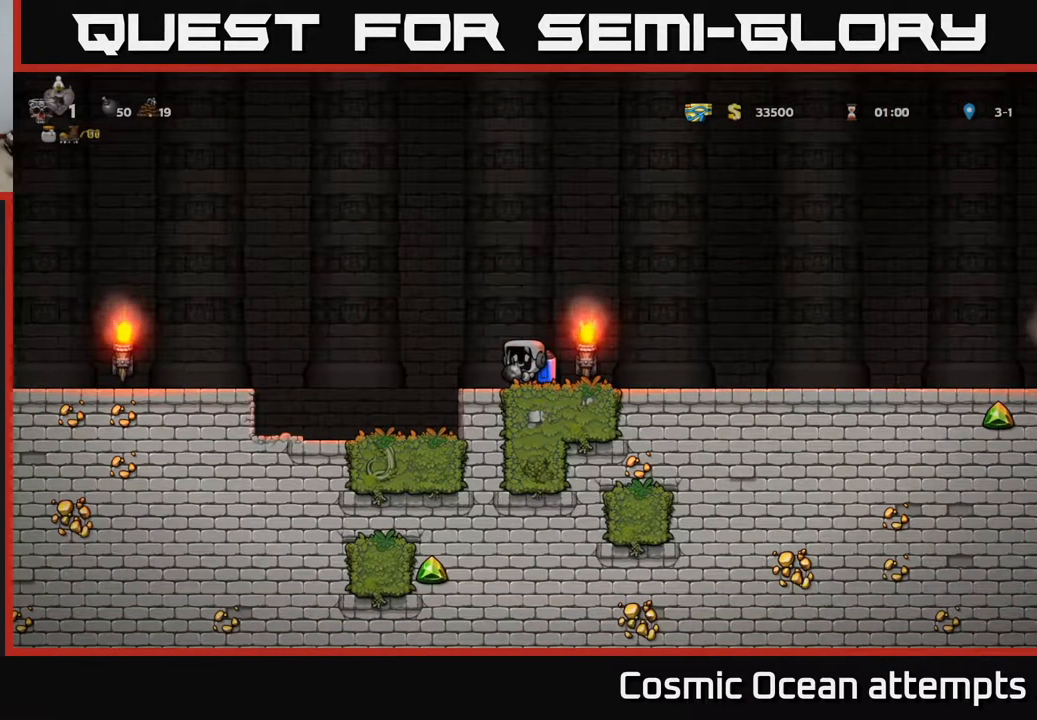
{"buttons": [], "right_stick": "center", "events": []}
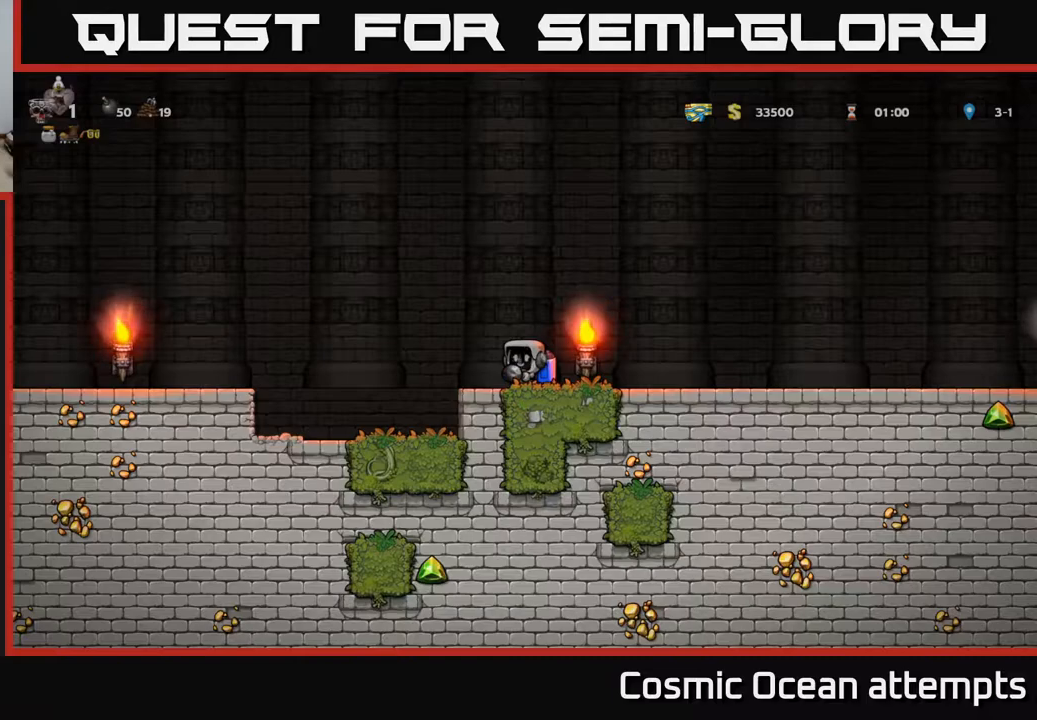
{"buttons": ["A", "DPAD_LEFT"], "right_stick": "center", "events": [[417, "DPAD_LEFT", "down"], [500, "A", "down"]]}
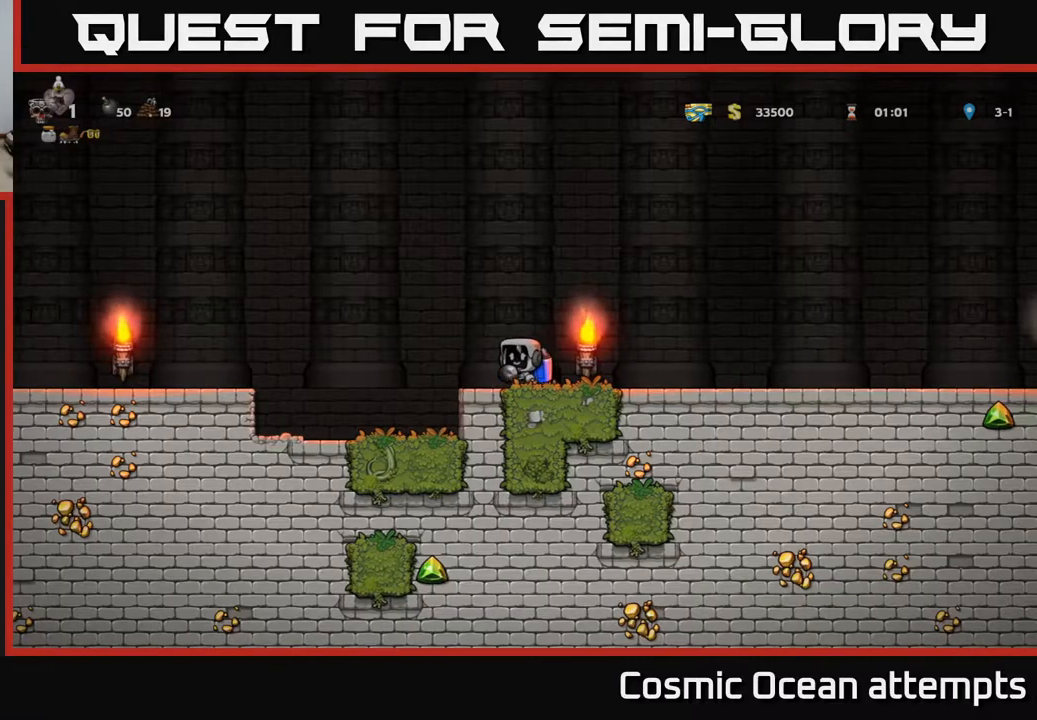
{"buttons": ["DPAD_LEFT"], "right_stick": "center", "events": [[100, "A", "up"], [183, "A", "down"], [267, "A", "up"]]}
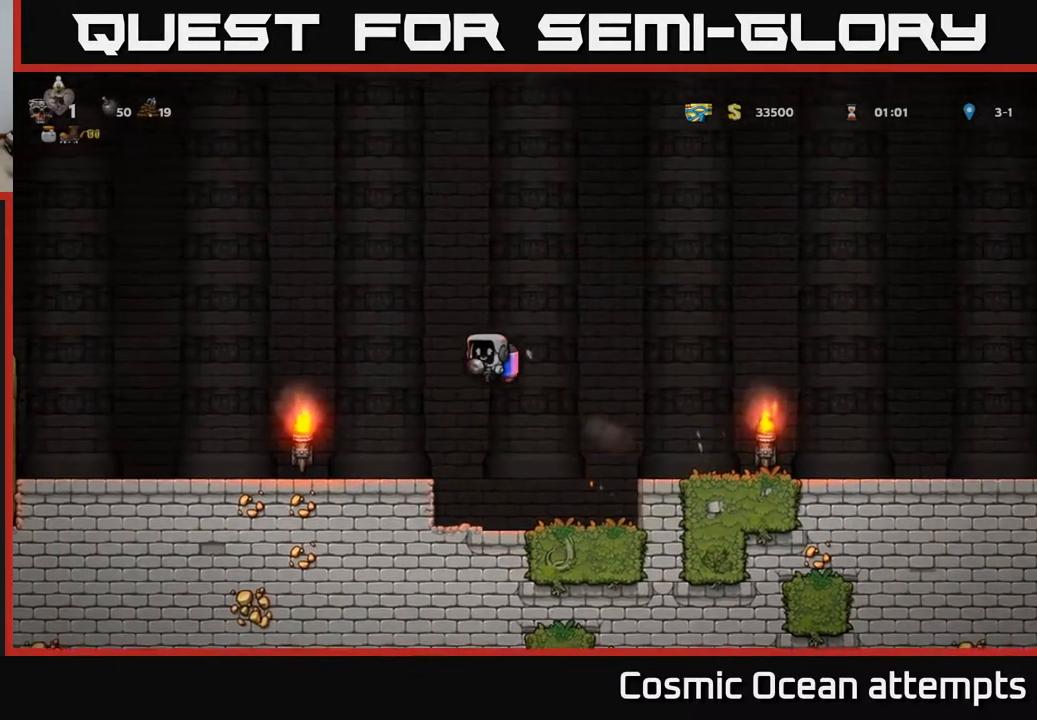
{"buttons": ["DPAD_RIGHT"], "right_stick": "center", "events": [[467, "DPAD_LEFT", "up"], [500, "DPAD_RIGHT", "down"]]}
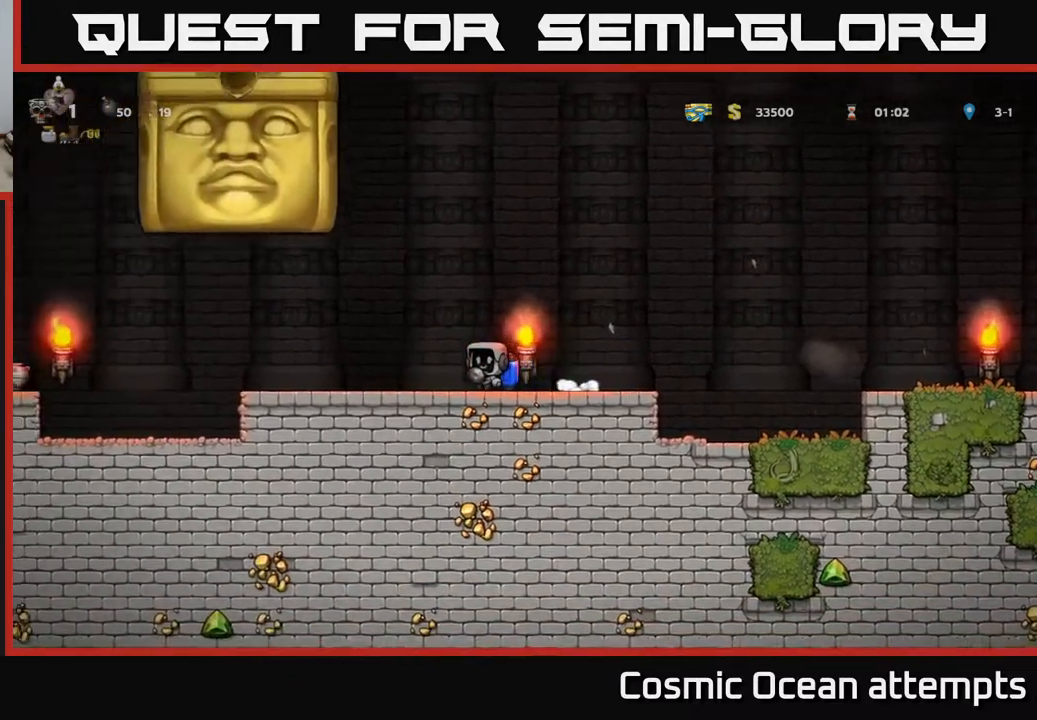
{"buttons": ["A", "DPAD_RIGHT"], "right_stick": "center", "events": [[433, "A", "down"]]}
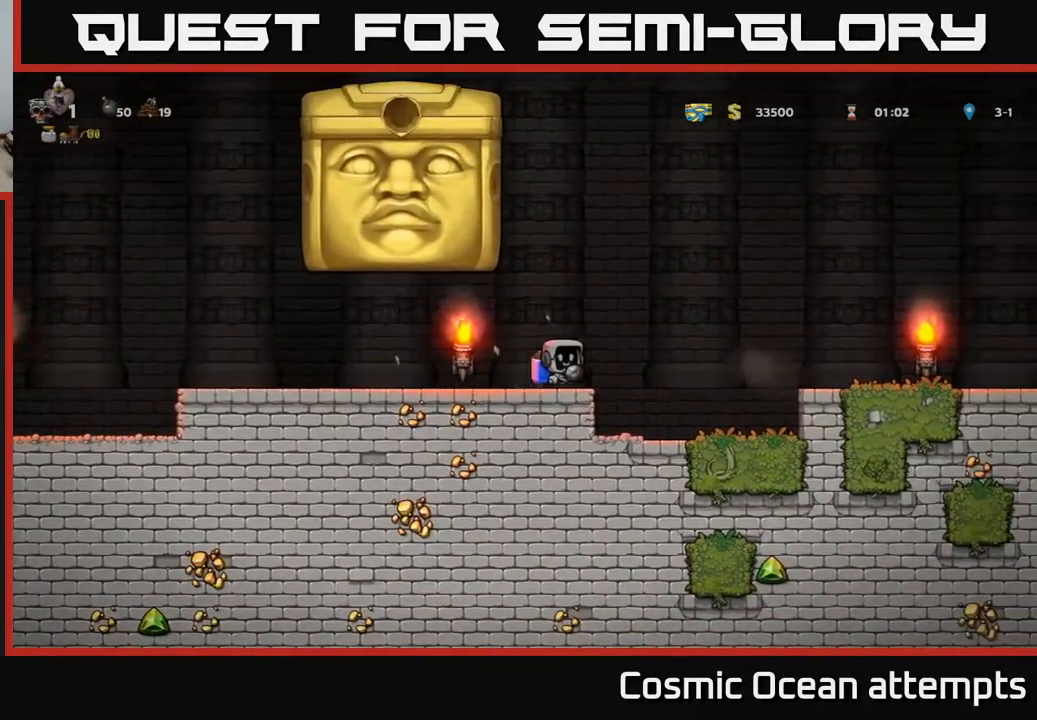
{"buttons": ["DPAD_RIGHT"], "right_stick": "center", "events": [[100, "A", "up"], [300, "A", "down"], [383, "A", "up"]]}
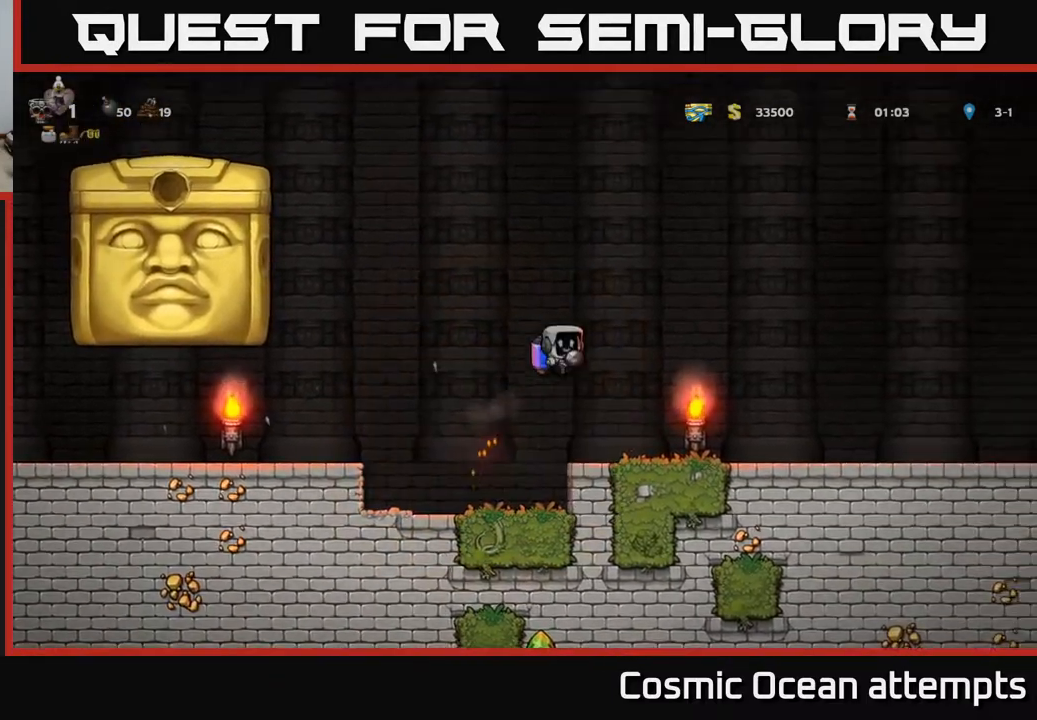
{"buttons": [], "right_stick": "center", "events": [[117, "DPAD_RIGHT", "up"]]}
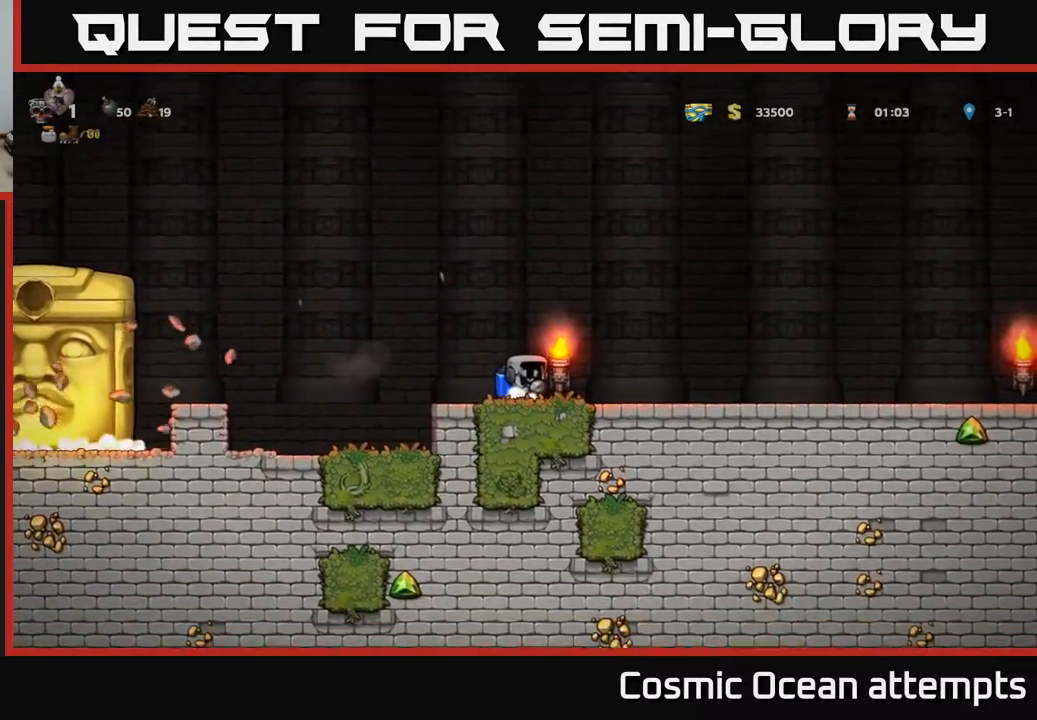
{"buttons": [], "right_stick": "center", "events": [[100, "DPAD_LEFT", "down"], [183, "DPAD_LEFT", "up"]]}
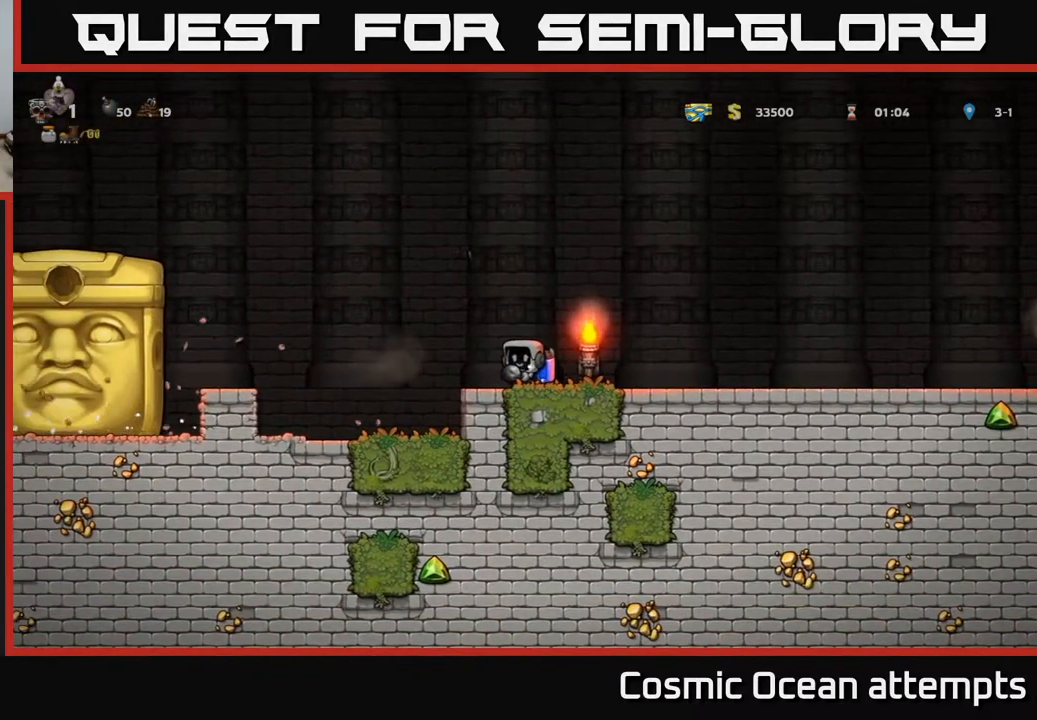
{"buttons": [], "right_stick": "center", "events": [[83, "DPAD_LEFT", "down"], [150, "A", "down"], [217, "A", "up"], [450, "DPAD_LEFT", "up"]]}
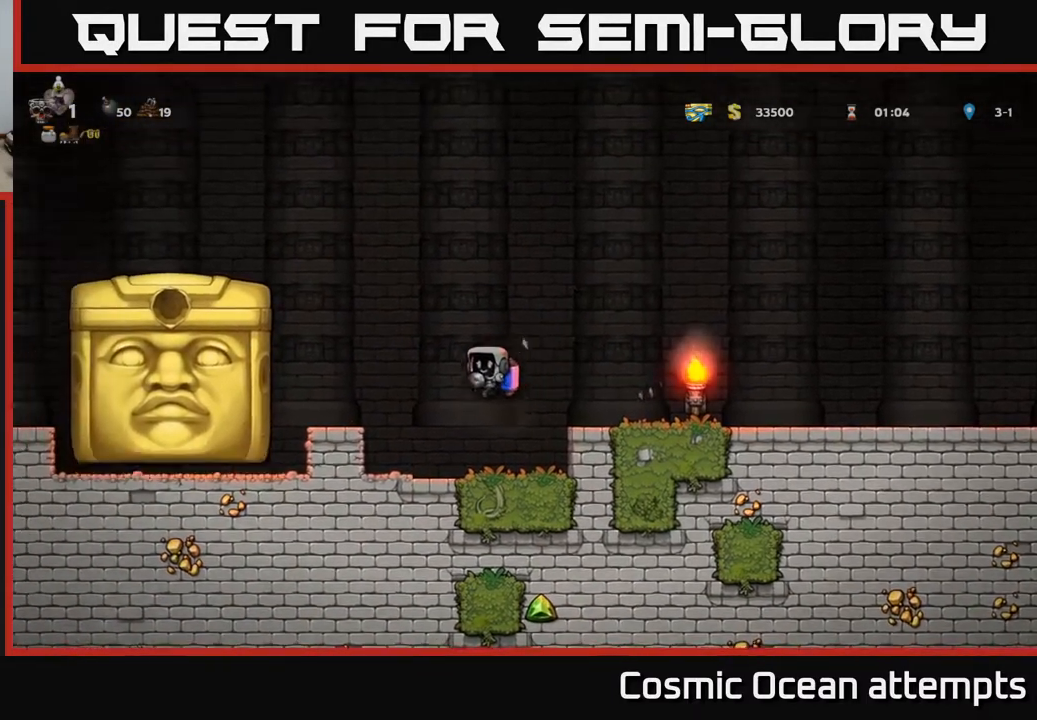
{"buttons": ["DPAD_RIGHT"], "right_stick": "center", "events": [[117, "DPAD_LEFT", "down"], [233, "DPAD_LEFT", "up"], [433, "DPAD_RIGHT", "down"]]}
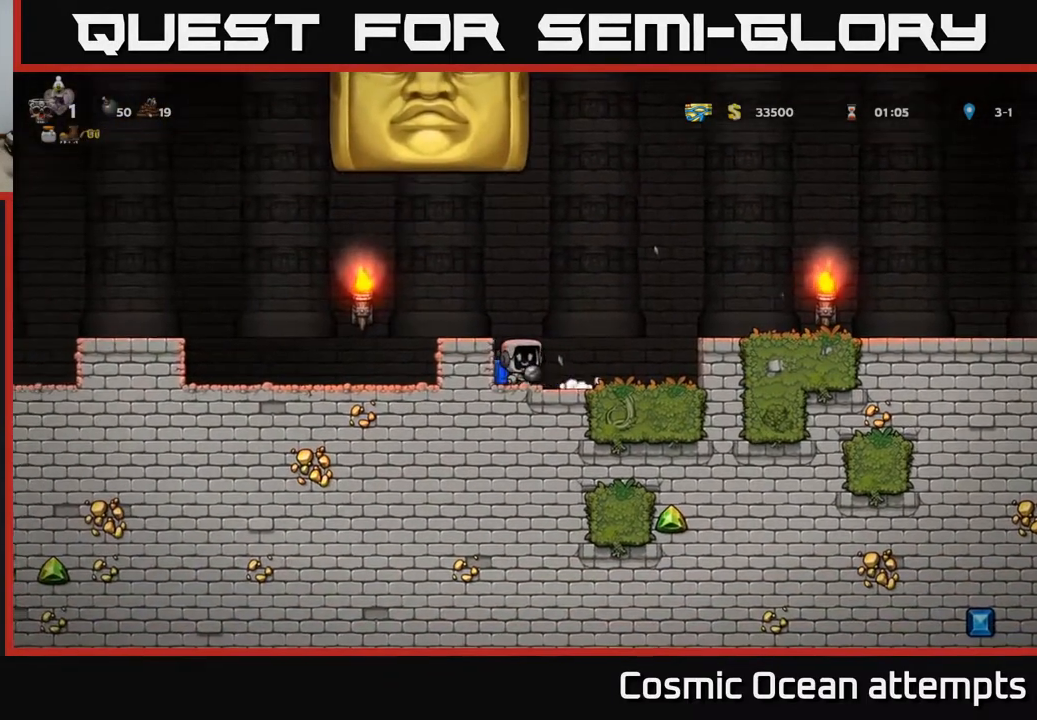
{"buttons": [], "right_stick": "center", "events": [[100, "A", "down"], [267, "A", "up"], [500, "DPAD_RIGHT", "up"]]}
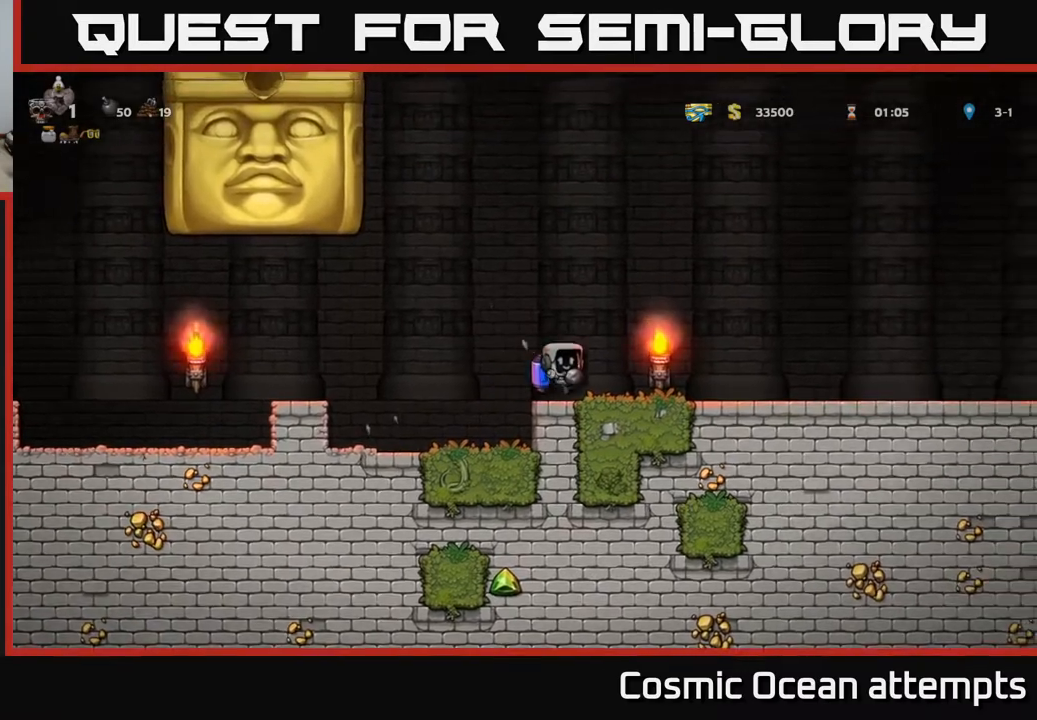
{"buttons": ["DPAD_LEFT"], "right_stick": "center", "events": [[383, "DPAD_LEFT", "down"]]}
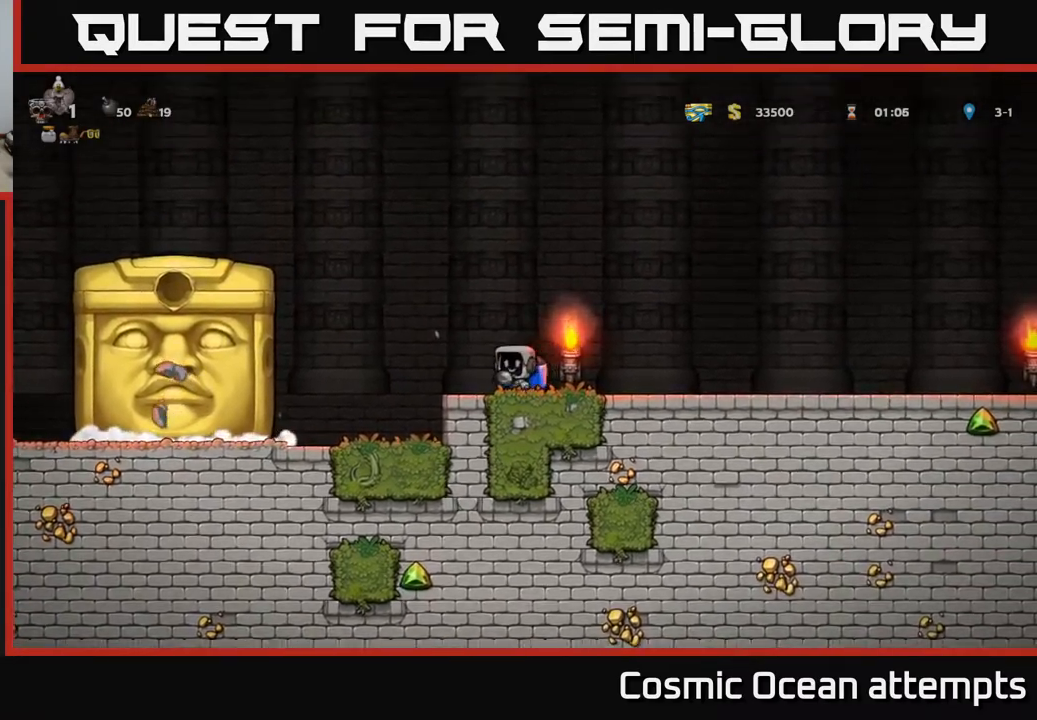
{"buttons": [], "right_stick": "center", "events": [[117, "DPAD_LEFT", "up"]]}
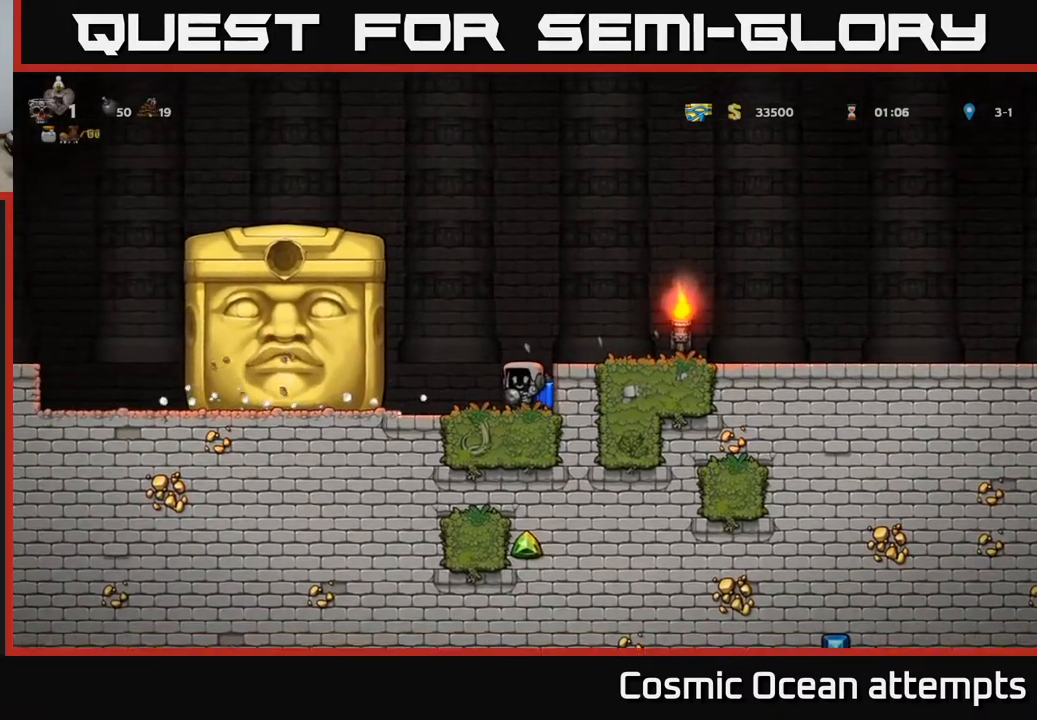
{"buttons": [], "right_stick": "center", "events": []}
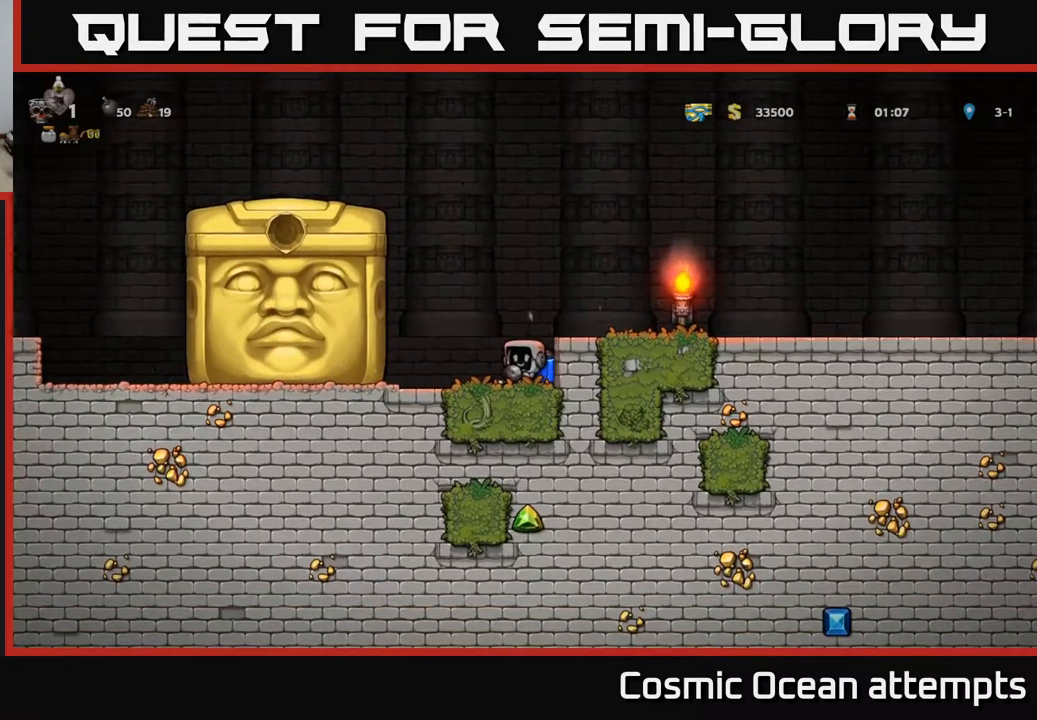
{"buttons": [], "right_stick": "center", "events": []}
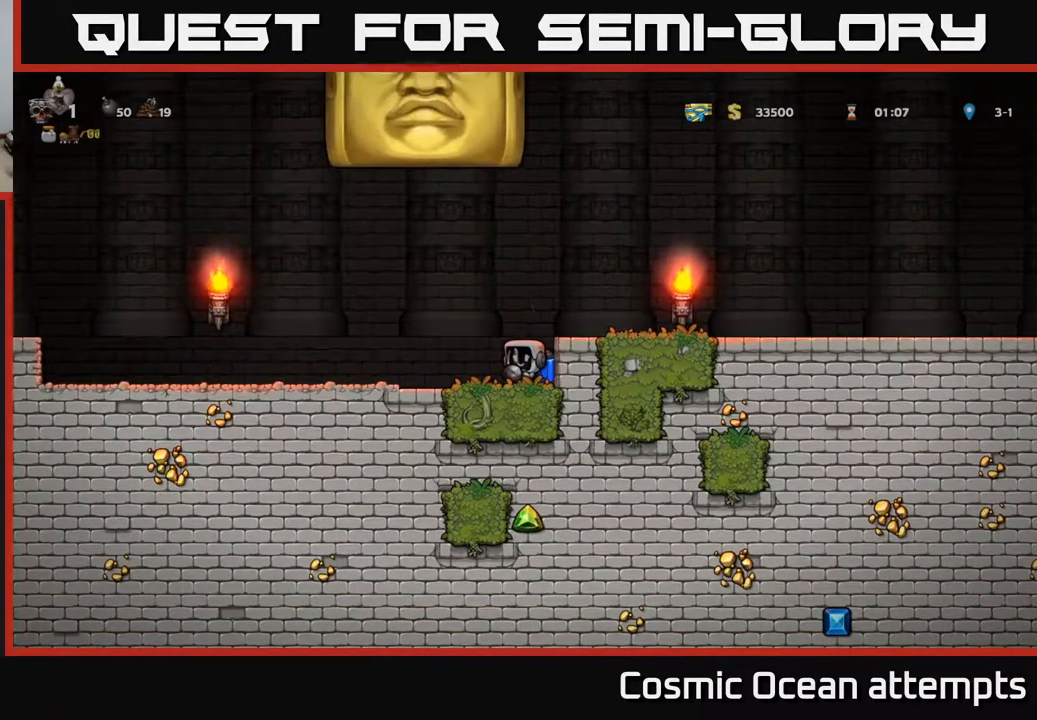
{"buttons": ["DPAD_LEFT"], "right_stick": "center", "events": [[100, "DPAD_LEFT", "down"]]}
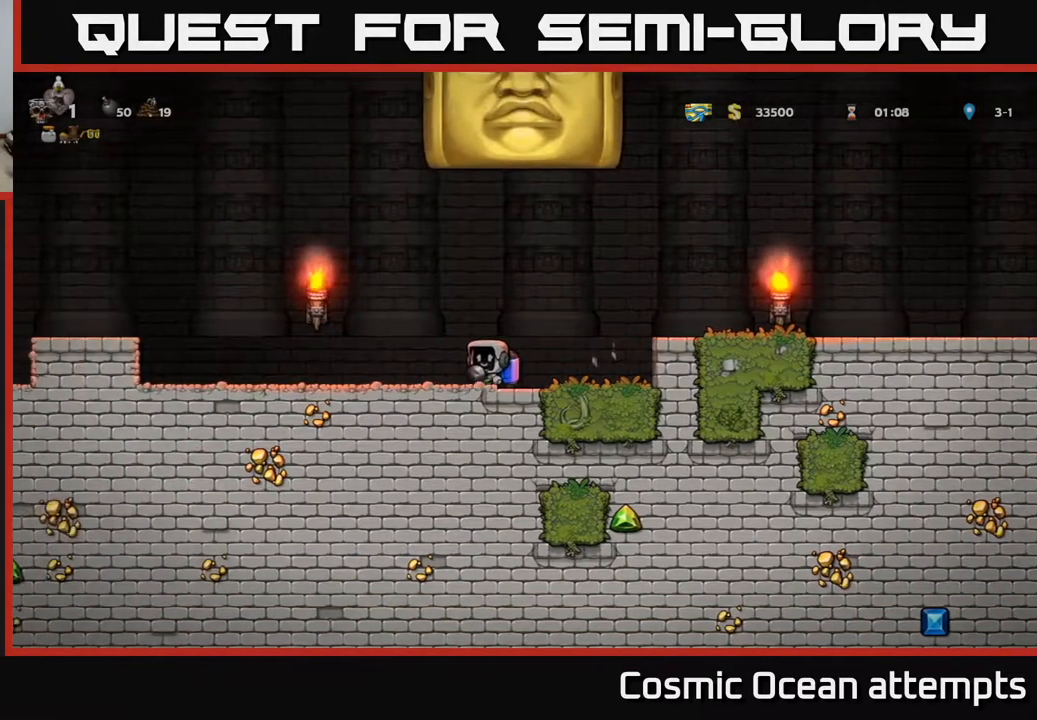
{"buttons": ["DPAD_LEFT"], "right_stick": "center", "events": []}
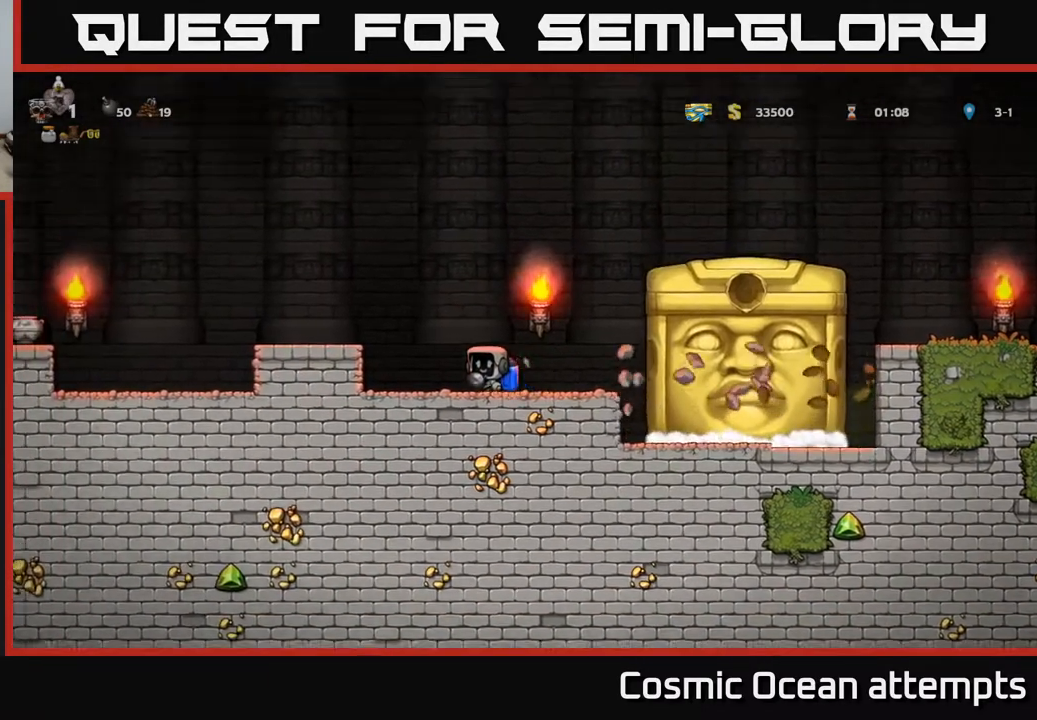
{"buttons": [], "right_stick": "center", "events": [[17, "DPAD_LEFT", "up"]]}
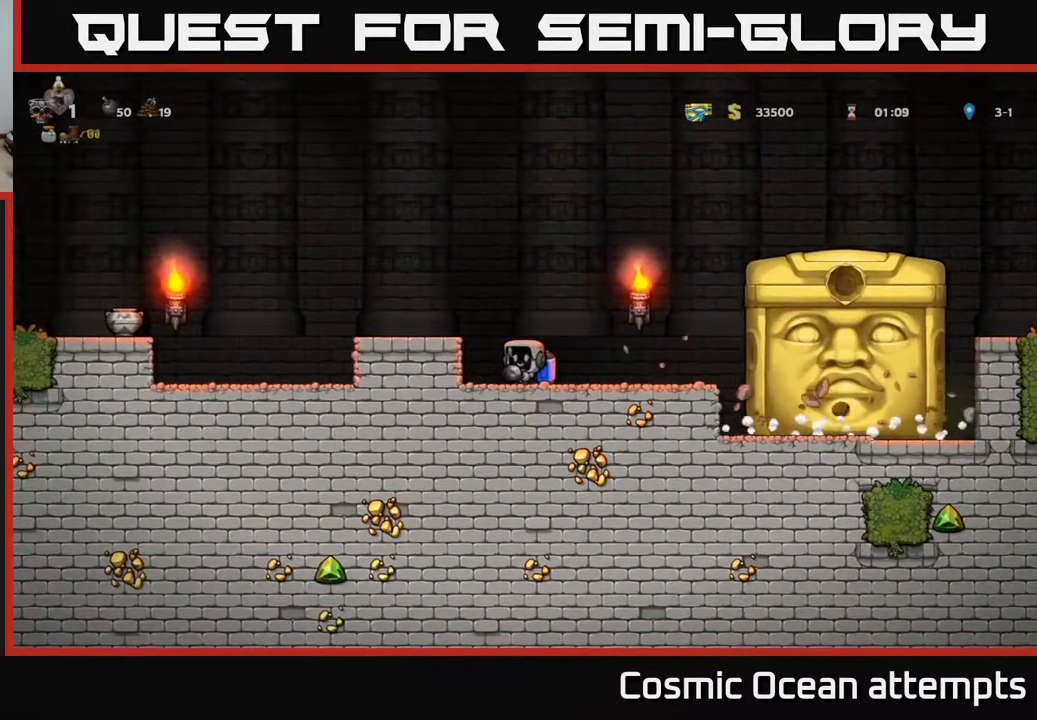
{"buttons": [], "right_stick": "center", "events": [[67, "DPAD_LEFT", "down"], [150, "DPAD_LEFT", "up"], [433, "DPAD_RIGHT", "down"], [483, "DPAD_RIGHT", "up"]]}
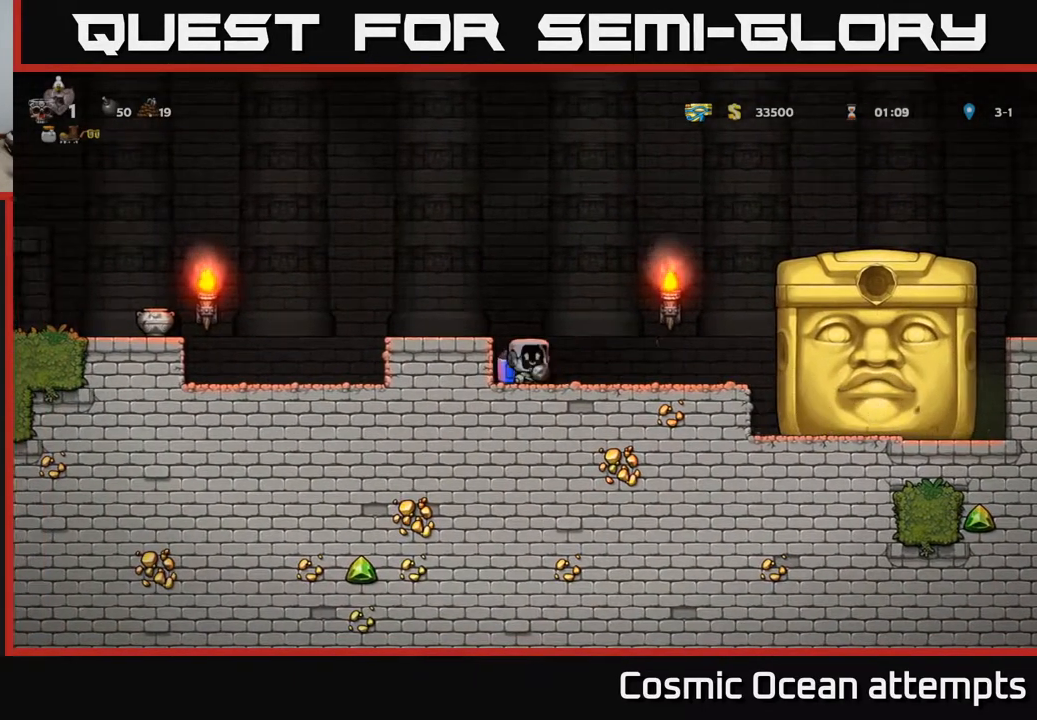
{"buttons": [], "right_stick": "center", "events": []}
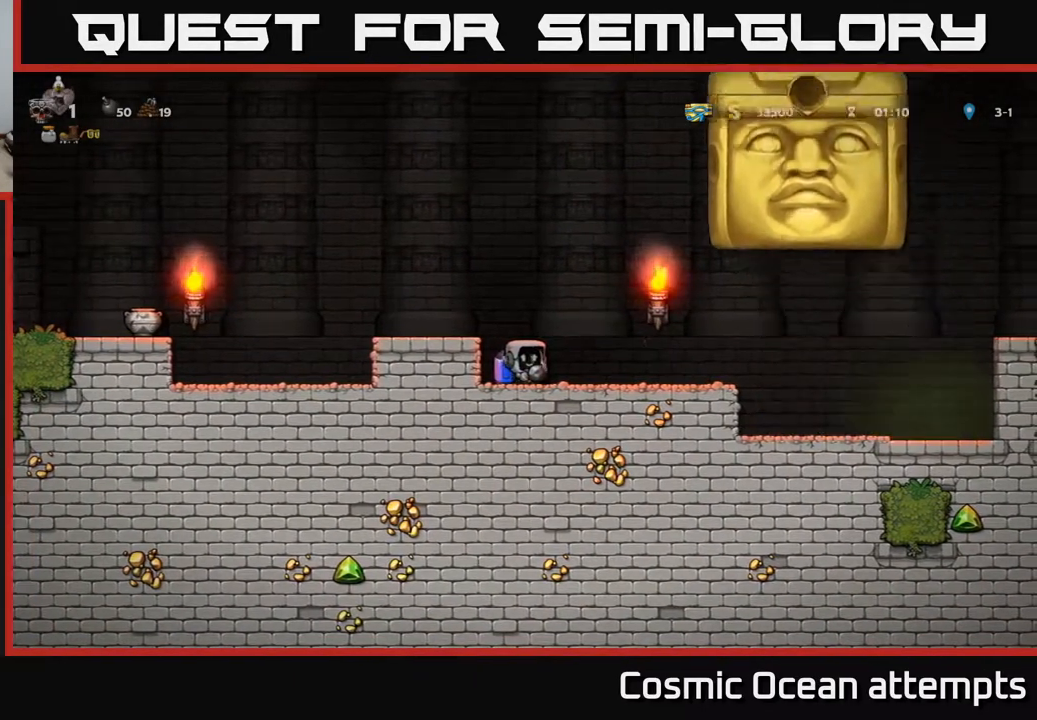
{"buttons": ["DPAD_RIGHT"], "right_stick": "center", "events": [[283, "DPAD_RIGHT", "down"]]}
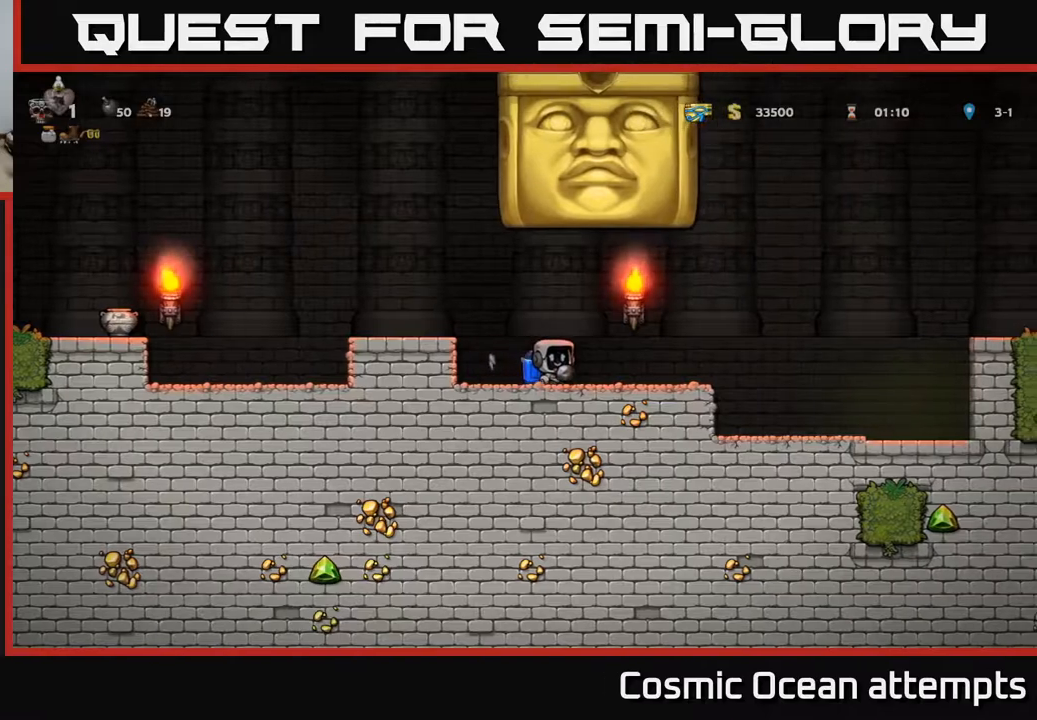
{"buttons": ["DPAD_RIGHT"], "right_stick": "center", "events": []}
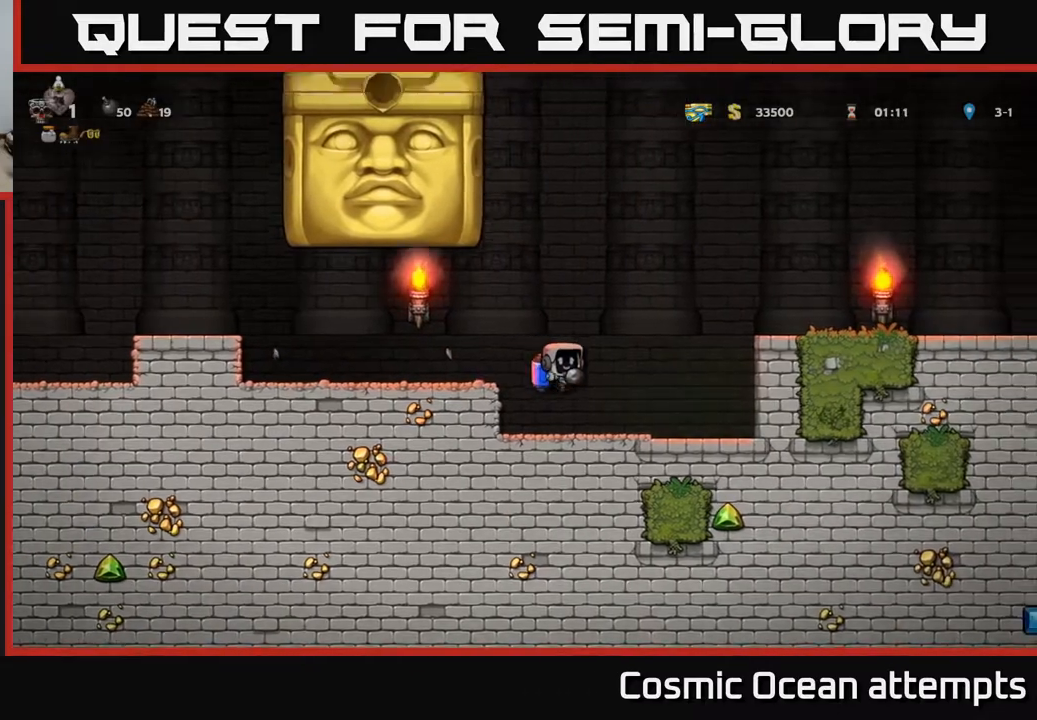
{"buttons": ["DPAD_RIGHT"], "right_stick": "center", "events": [[83, "DPAD_RIGHT", "up"], [433, "DPAD_RIGHT", "down"]]}
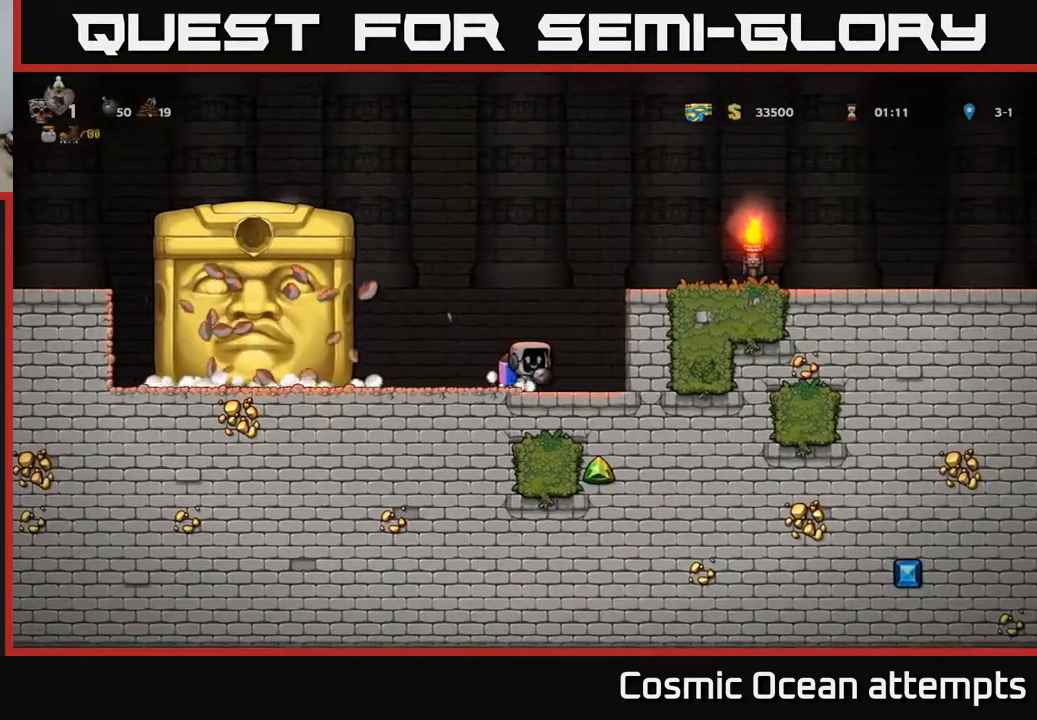
{"buttons": ["DPAD_LEFT"], "right_stick": "center", "events": [[133, "DPAD_RIGHT", "up"], [467, "DPAD_LEFT", "down"]]}
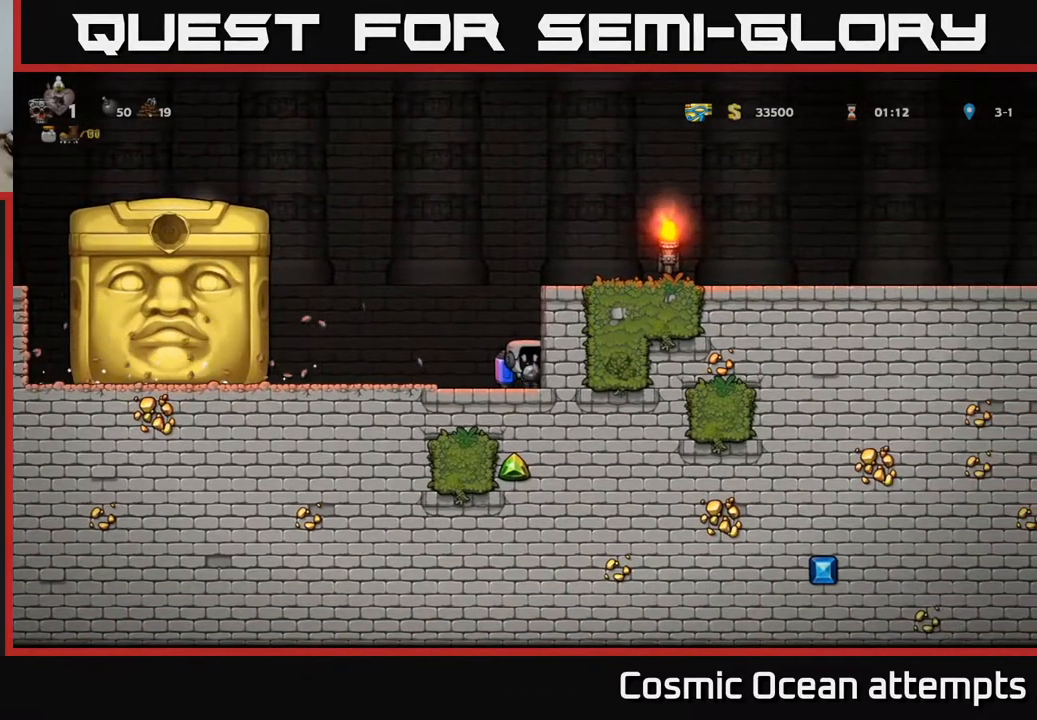
{"buttons": [], "right_stick": "center", "events": [[50, "DPAD_LEFT", "up"]]}
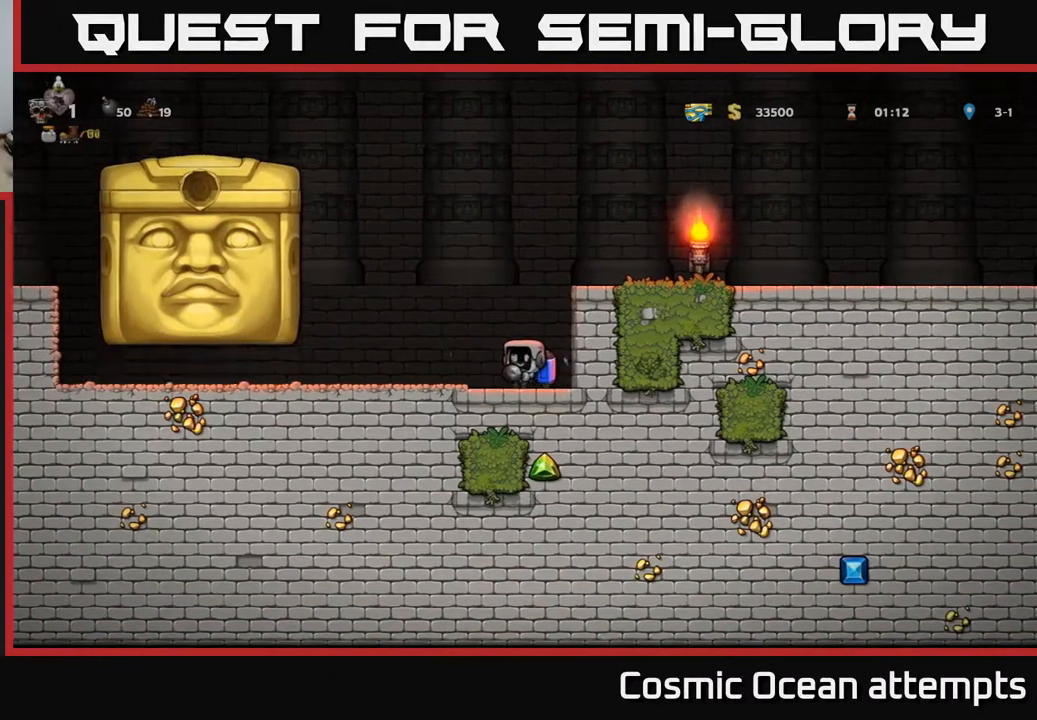
{"buttons": [], "right_stick": "center", "events": [[67, "DPAD_RIGHT", "down"], [100, "DPAD_RIGHT", "up"]]}